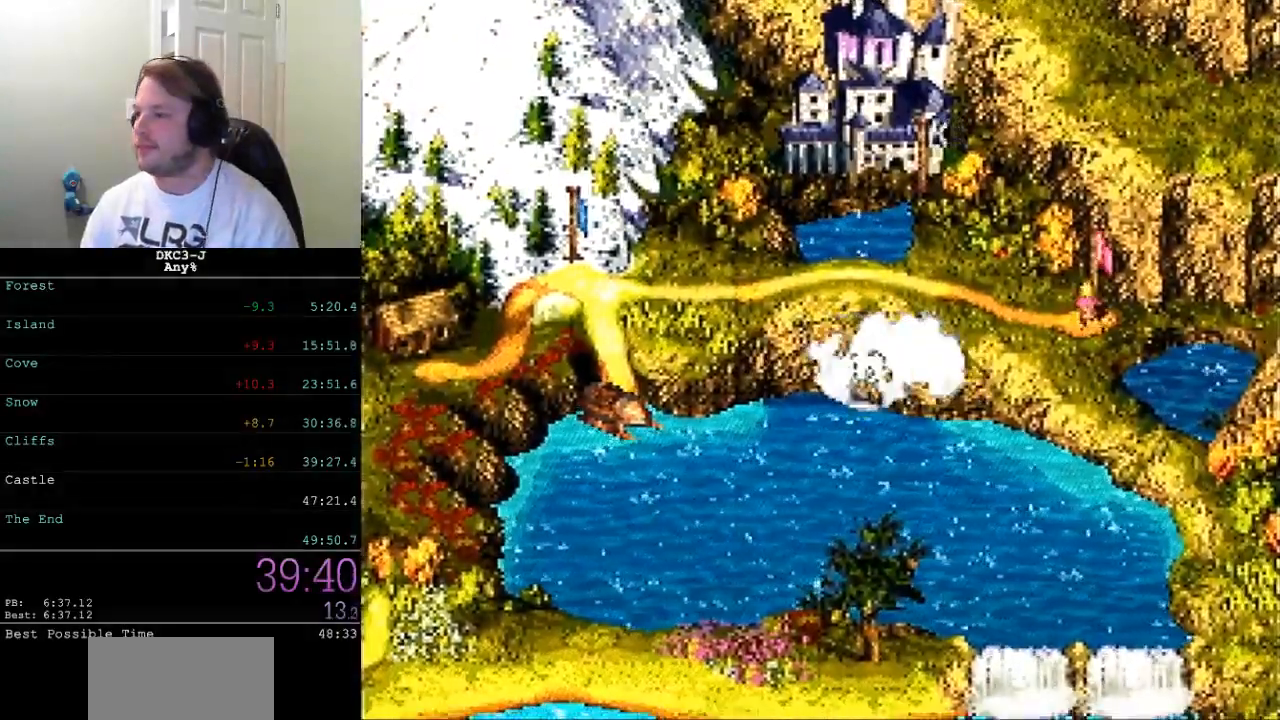
Gameplay with a controller (Nintendo layout); each line is a JSON object with the inputs held at the frame after it. "events" lists button and stick changes between this image and that frame as [ms after this image, input, new state], when the widget could be followed in between. Not read: L3 R3.
{"buttons": ["Y"], "events": [[283, "Y", "down"], [383, "DPAD_LEFT", "down"], [417, "DPAD_LEFT", "up"]]}
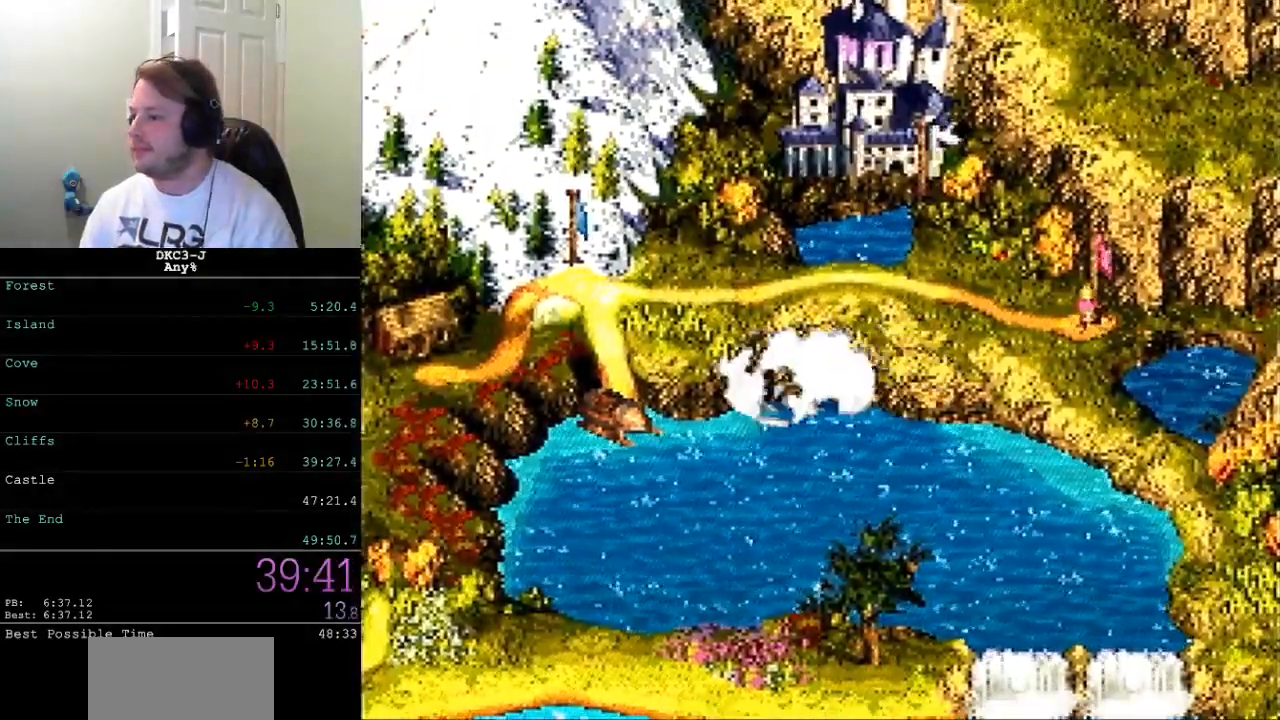
{"buttons": ["Y", "DPAD_LEFT"], "events": [[317, "DPAD_LEFT", "down"]]}
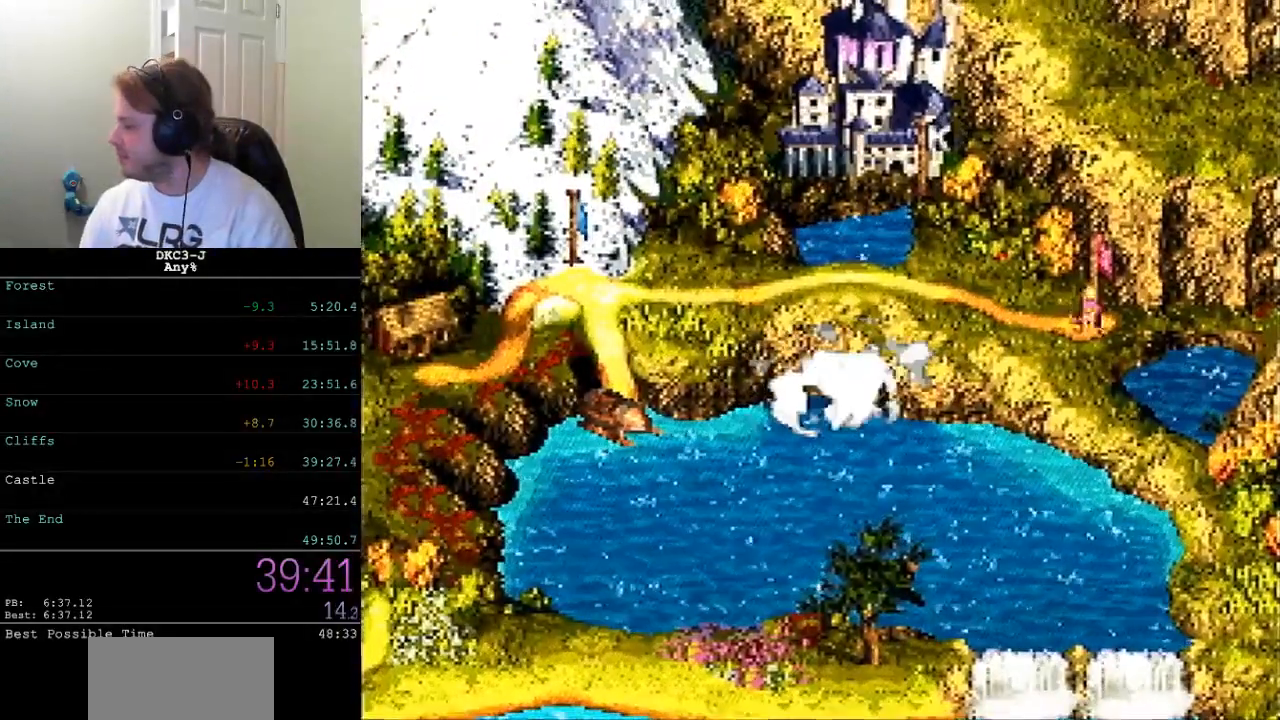
{"buttons": ["Y", "DPAD_LEFT"], "events": []}
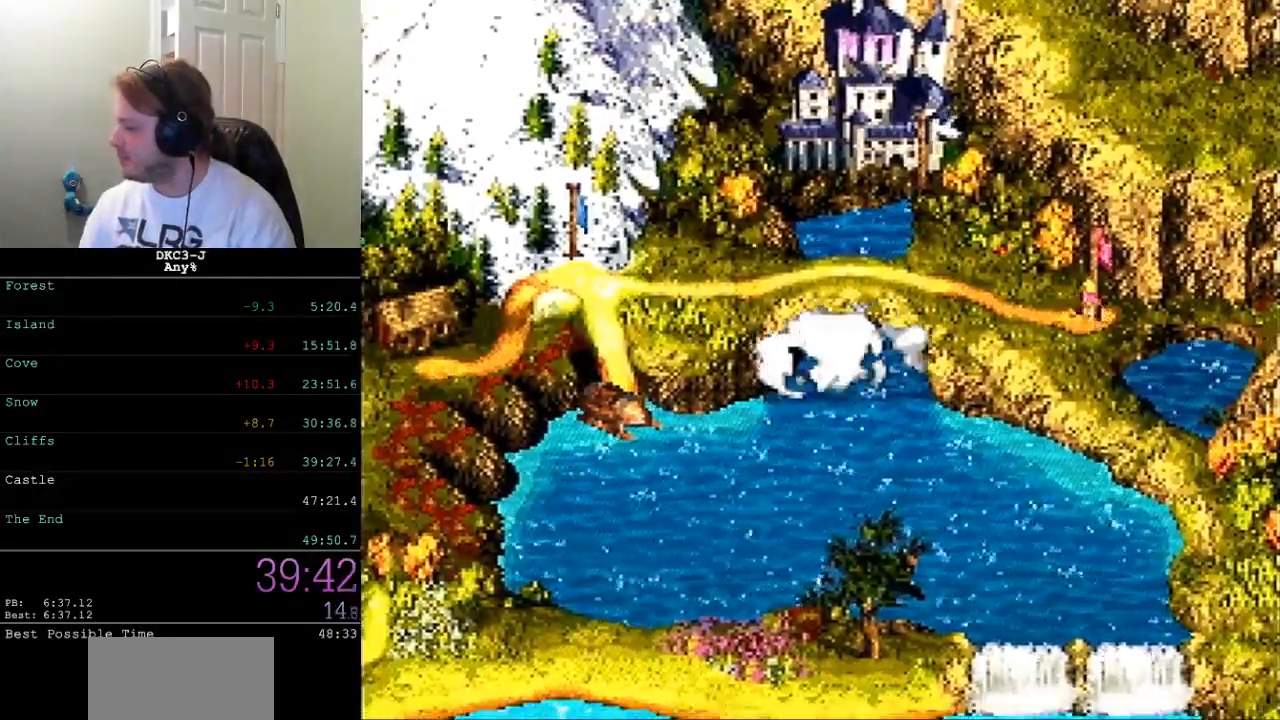
{"buttons": ["Y", "DPAD_LEFT"], "events": []}
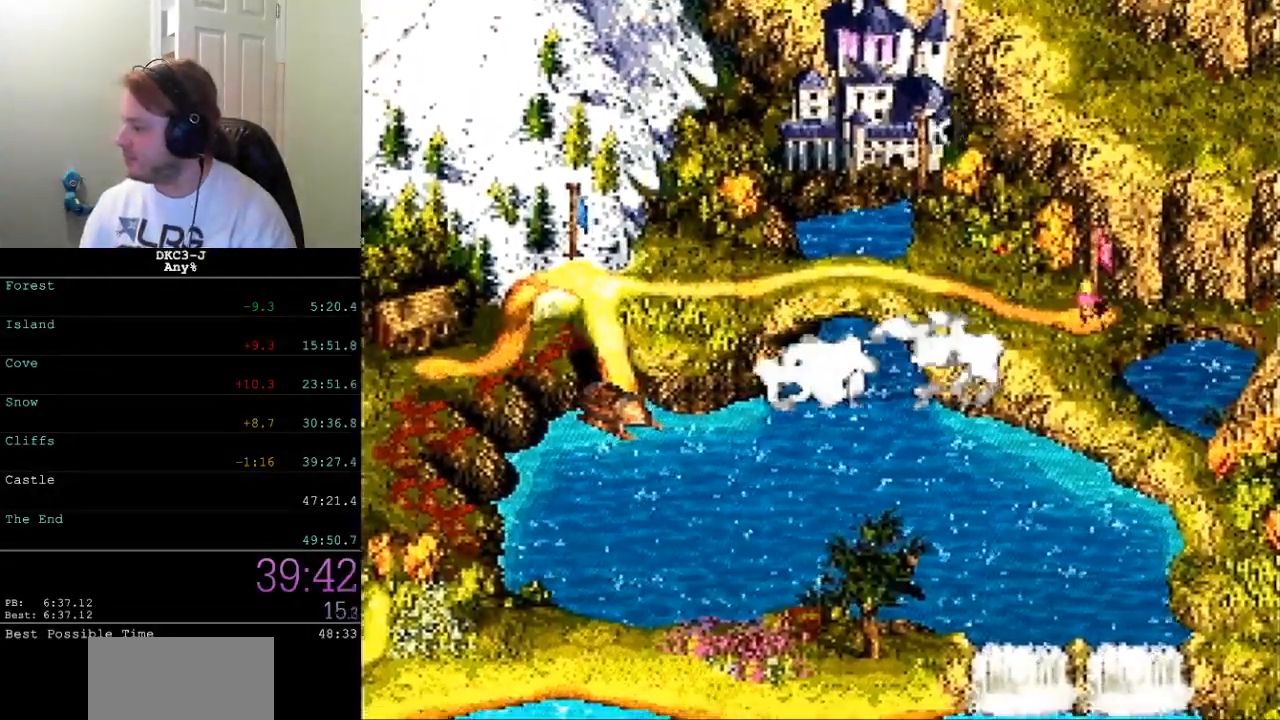
{"buttons": ["Y", "DPAD_LEFT"], "events": []}
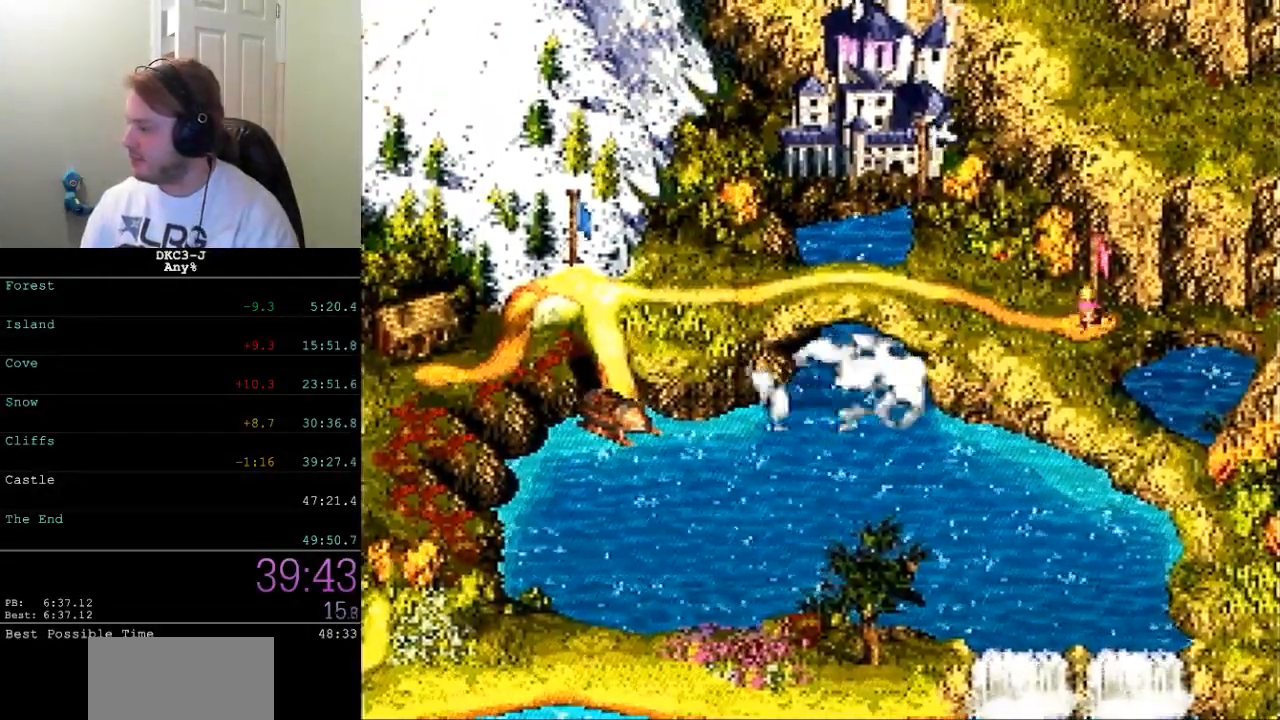
{"buttons": ["Y", "DPAD_LEFT"], "events": []}
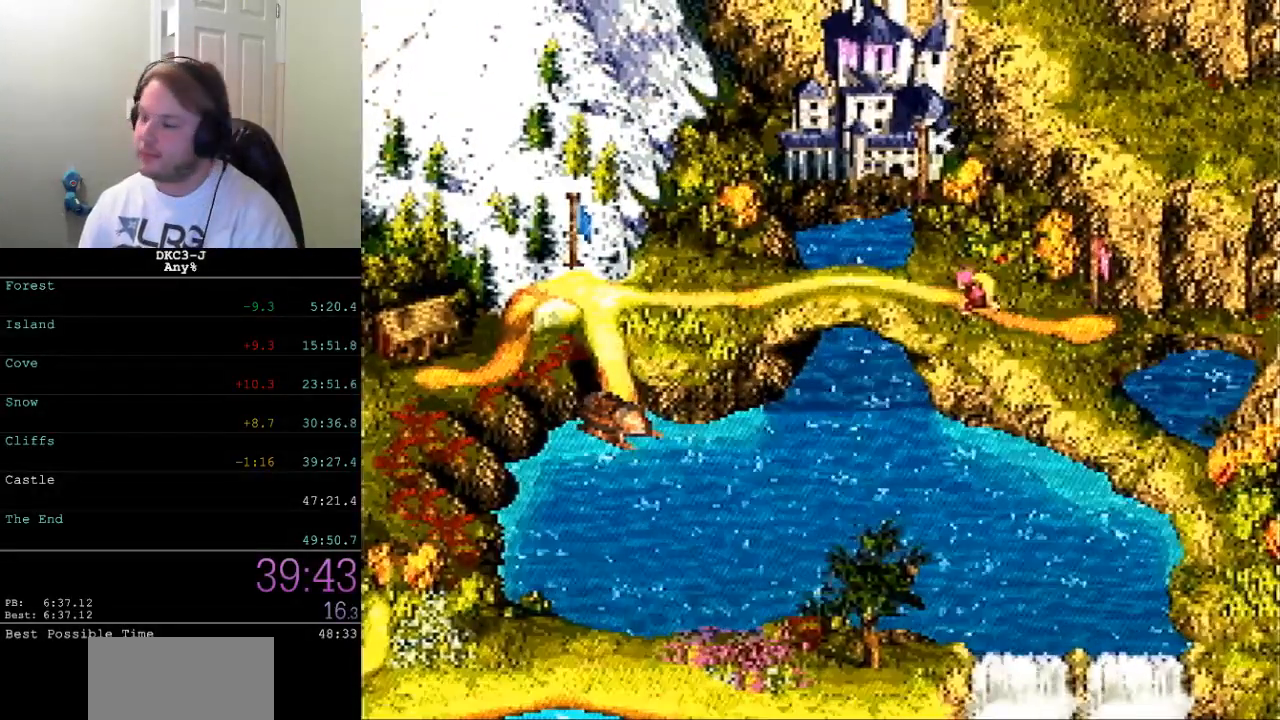
{"buttons": ["Y"], "events": [[417, "DPAD_LEFT", "up"]]}
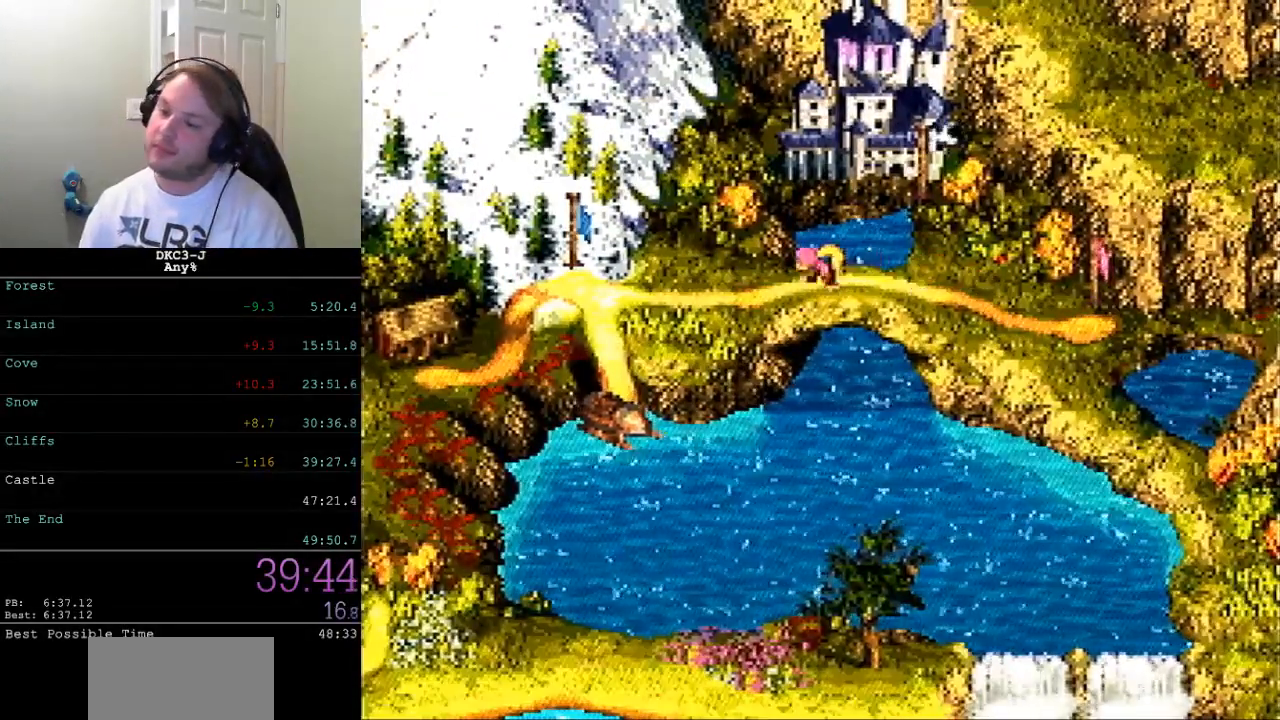
{"buttons": ["Y", "DPAD_DOWN"], "events": [[100, "DPAD_DOWN", "down"]]}
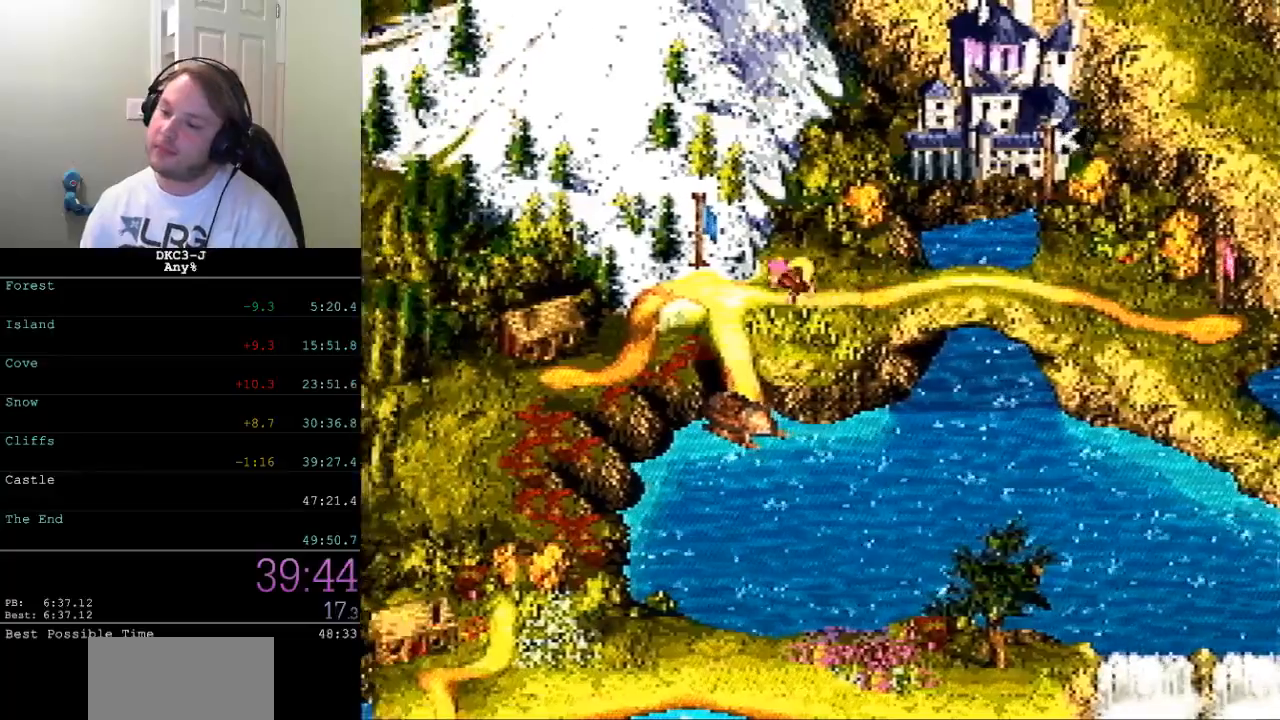
{"buttons": ["Y", "DPAD_DOWN"], "events": []}
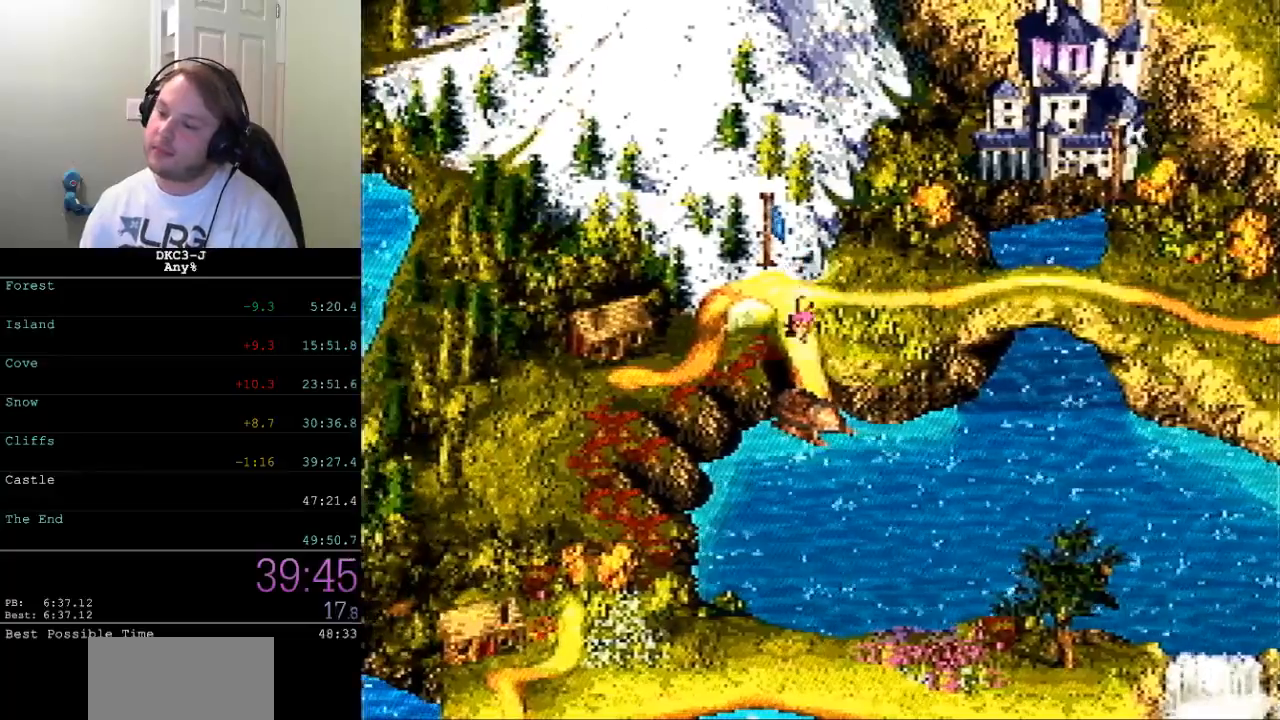
{"buttons": ["Y", "DPAD_RIGHT"], "events": [[33, "DPAD_RIGHT", "down"], [483, "DPAD_DOWN", "up"]]}
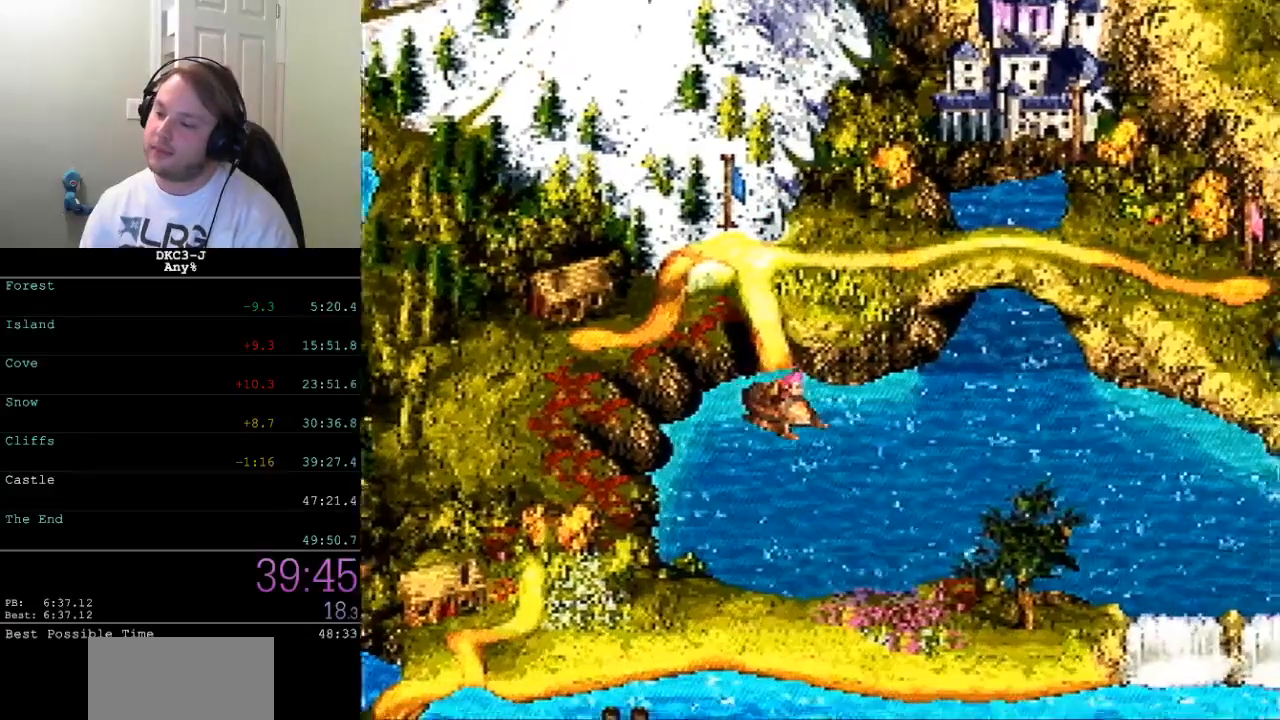
{"buttons": ["Y", "DPAD_UP", "DPAD_LEFT"], "events": [[183, "DPAD_UP", "down"], [417, "DPAD_RIGHT", "up"], [467, "DPAD_LEFT", "down"]]}
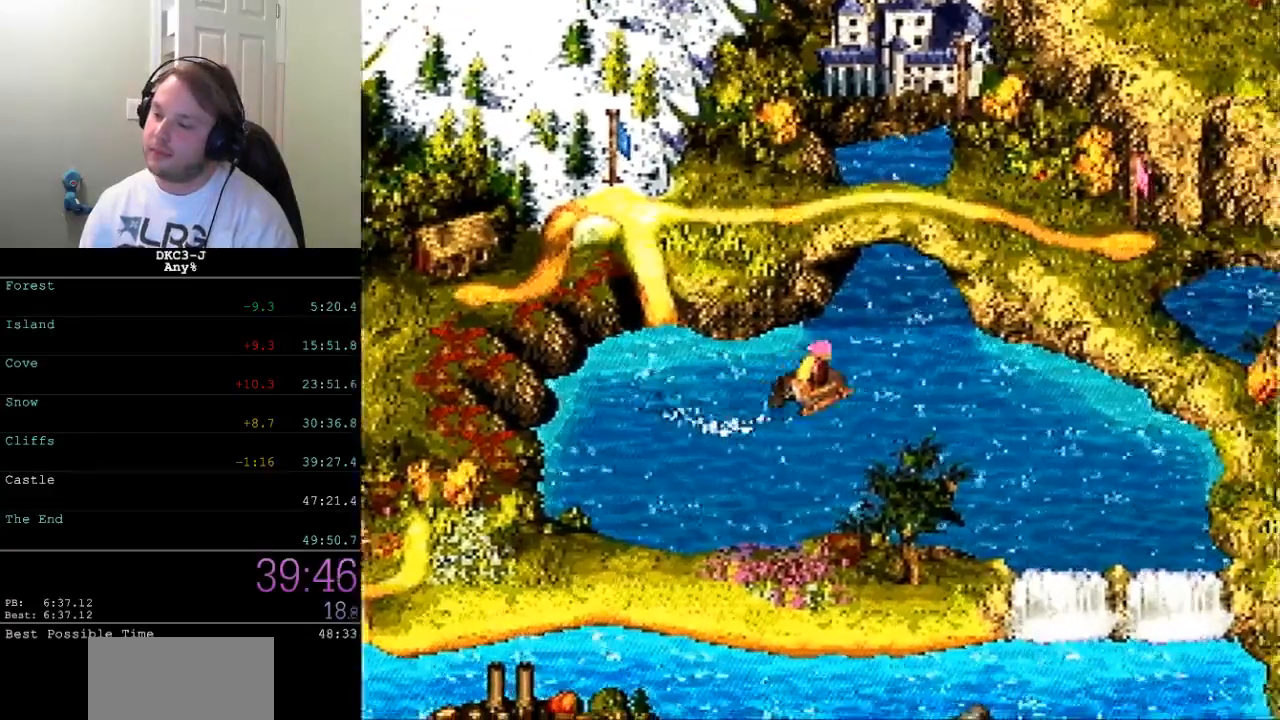
{"buttons": ["Y", "DPAD_UP", "DPAD_RIGHT"], "events": [[333, "DPAD_LEFT", "up"], [367, "DPAD_RIGHT", "down"]]}
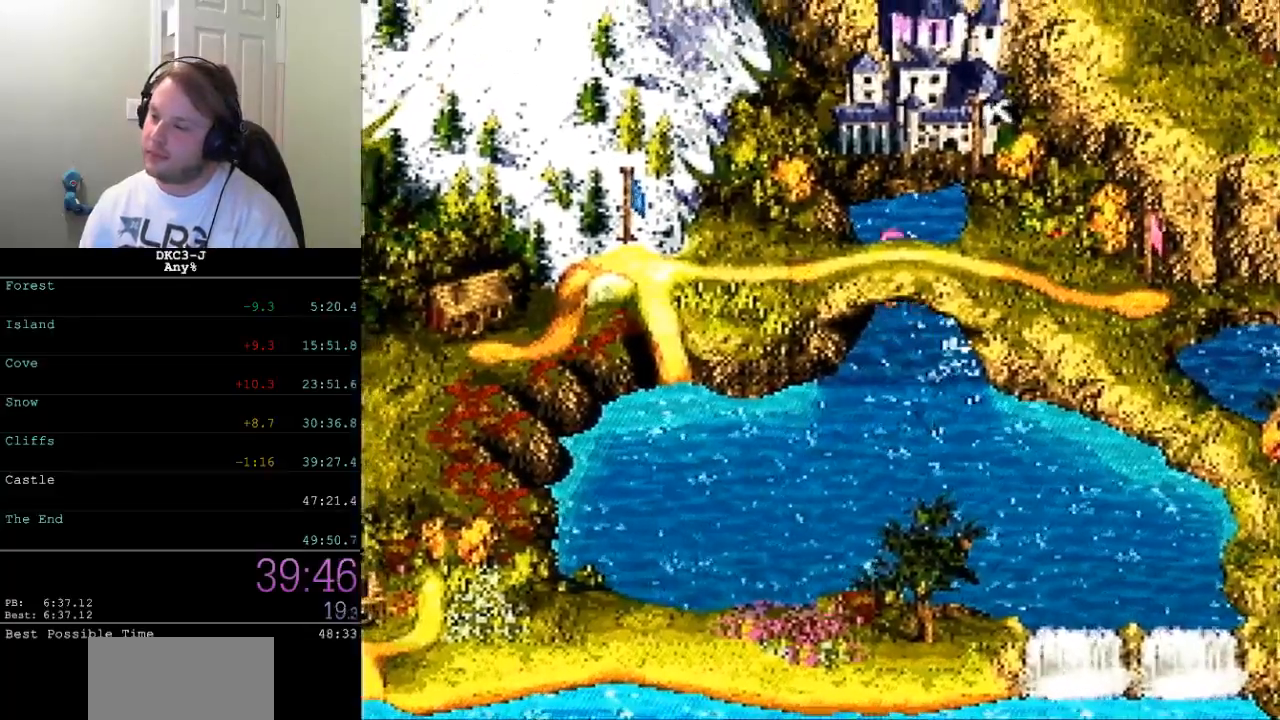
{"buttons": [], "events": [[17, "DPAD_UP", "up"], [83, "Y", "up"], [100, "DPAD_UP", "down"], [183, "B", "down"], [200, "DPAD_RIGHT", "up"], [250, "B", "up"], [283, "B", "down"], [350, "B", "up"], [350, "DPAD_UP", "up"], [400, "B", "down"], [467, "B", "up"]]}
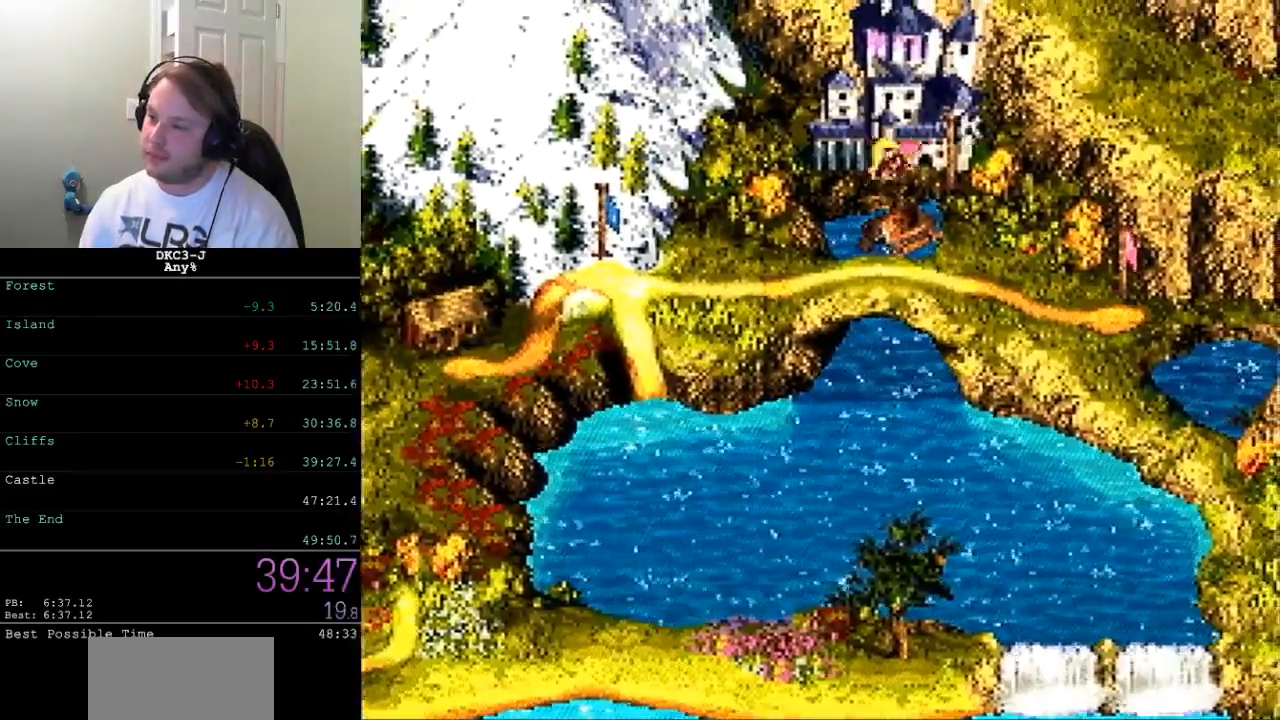
{"buttons": [], "events": [[17, "B", "down"], [67, "B", "up"], [133, "B", "down"], [200, "B", "up"], [267, "B", "down"], [433, "B", "up"]]}
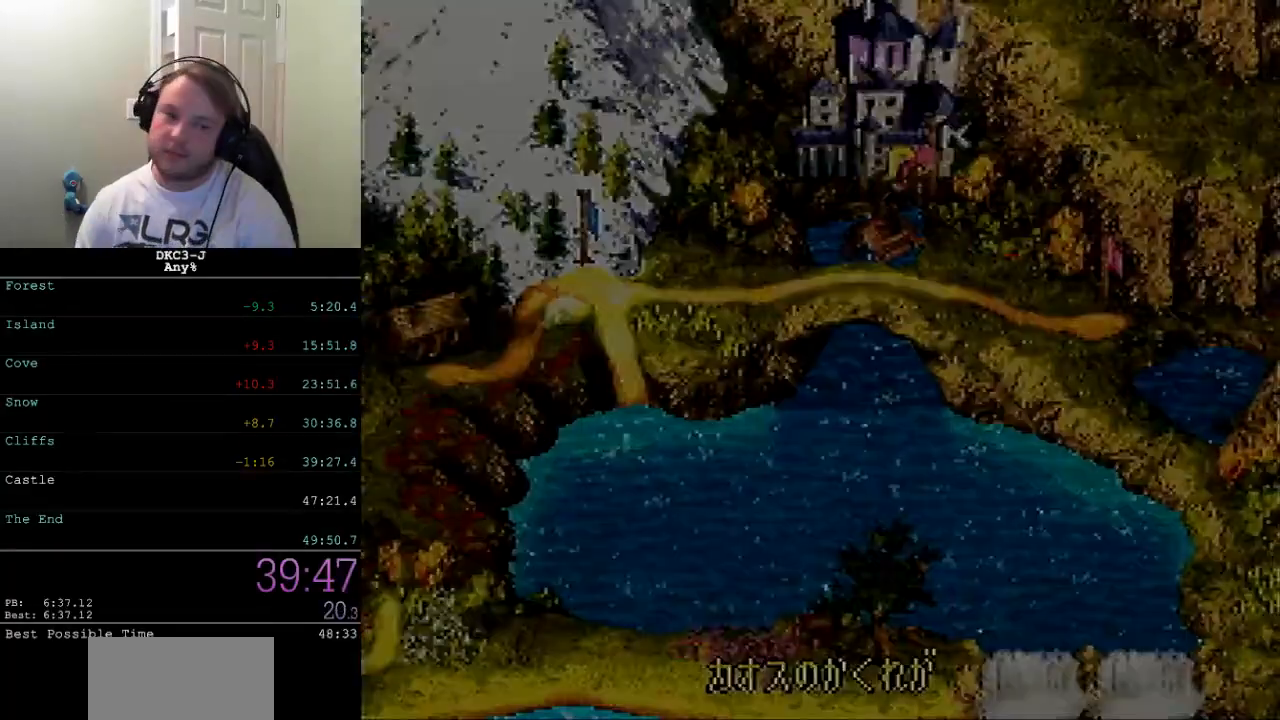
{"buttons": [], "events": []}
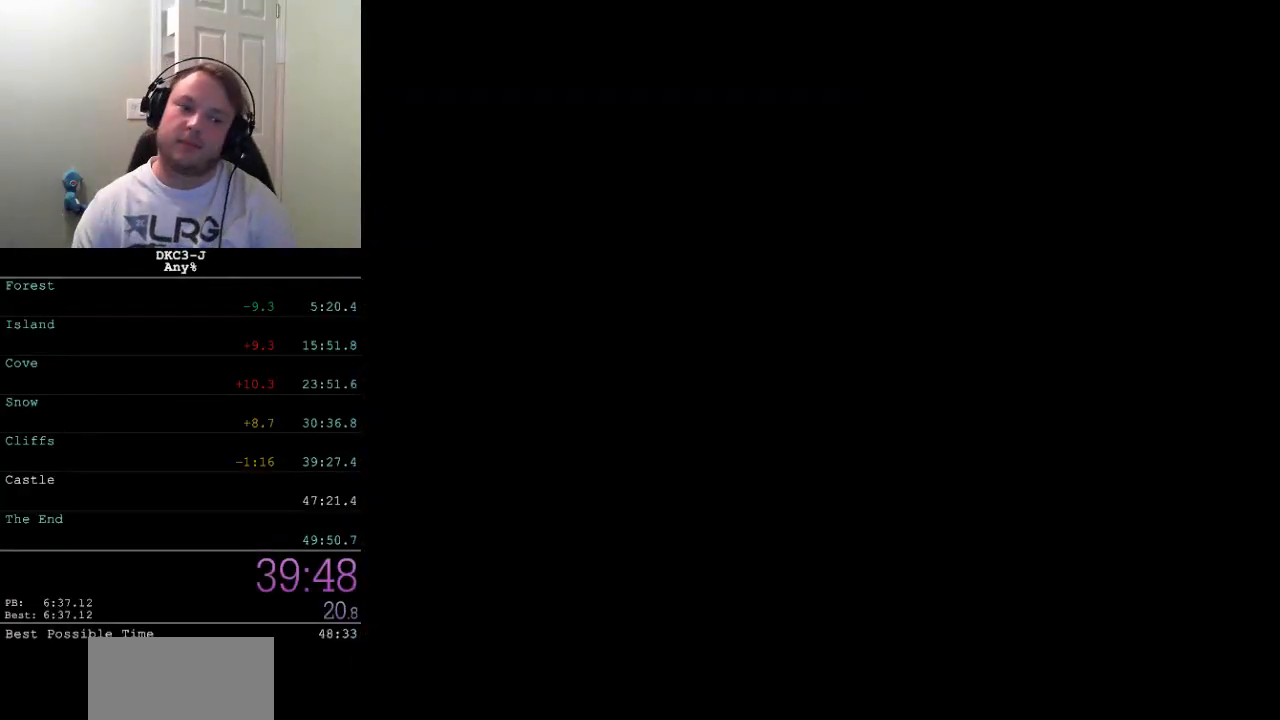
{"buttons": [], "events": []}
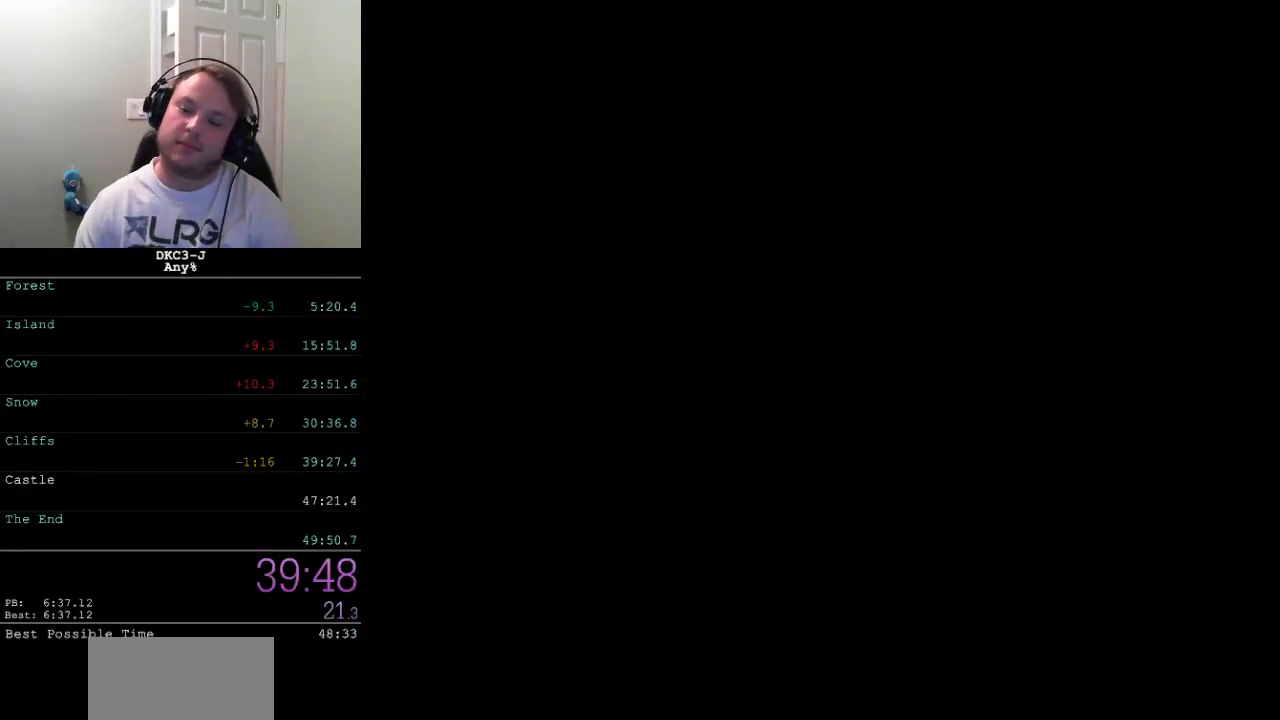
{"buttons": ["Y", "DPAD_LEFT"], "events": [[400, "DPAD_LEFT", "down"], [400, "Y", "down"]]}
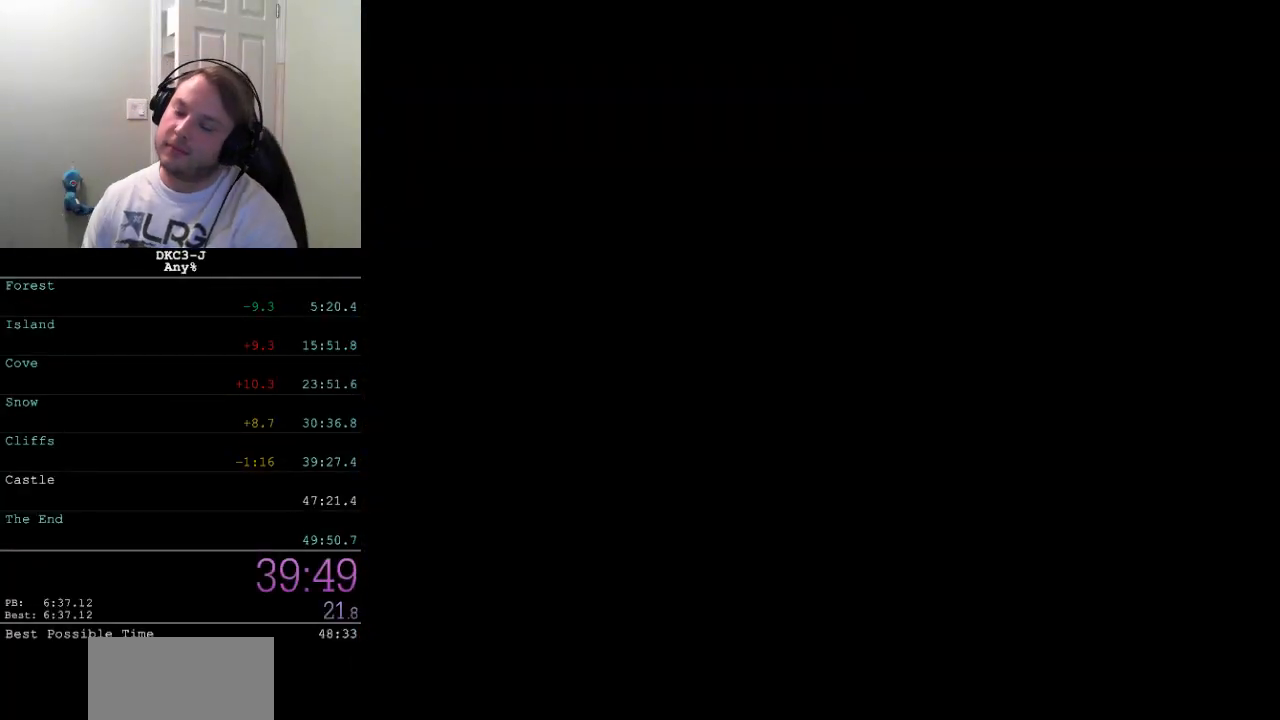
{"buttons": ["Y", "DPAD_UP", "DPAD_LEFT"], "events": [[483, "DPAD_UP", "down"]]}
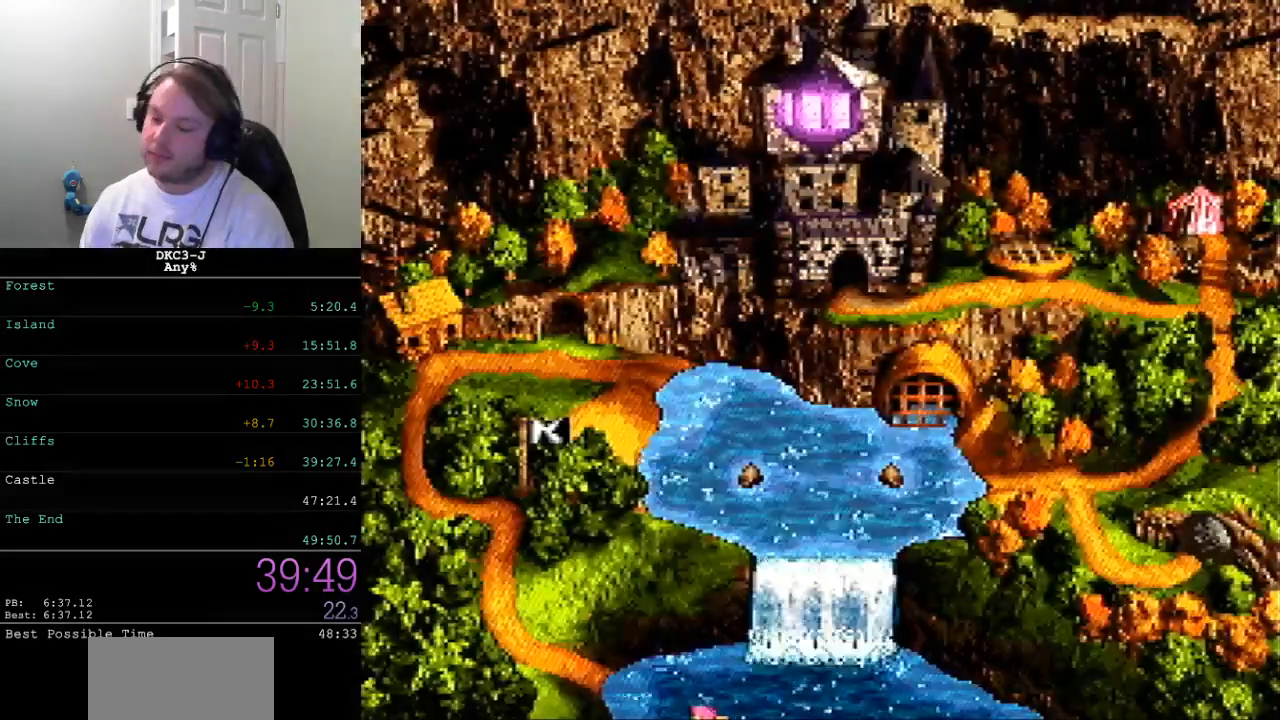
{"buttons": ["Y", "DPAD_UP", "DPAD_LEFT"], "events": [[183, "DPAD_UP", "up"], [350, "DPAD_UP", "down"]]}
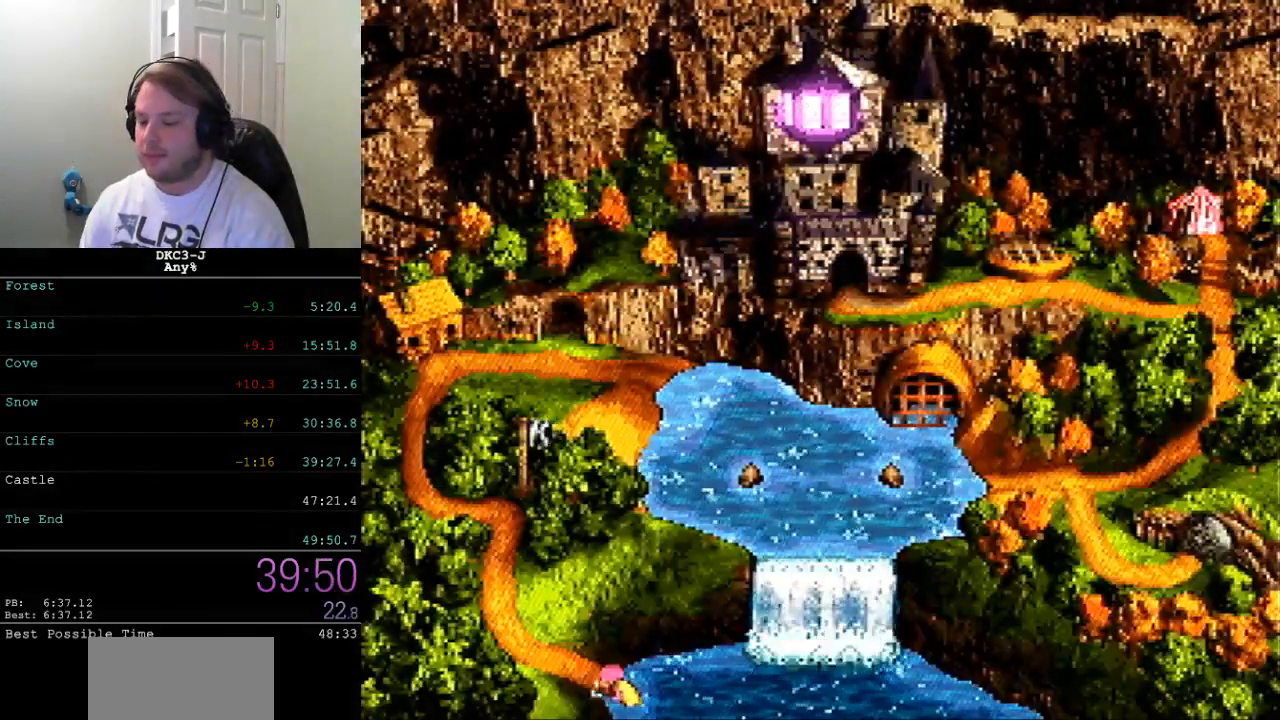
{"buttons": ["Y", "DPAD_UP", "DPAD_LEFT"], "events": [[83, "DPAD_UP", "up"], [183, "DPAD_UP", "down"], [267, "DPAD_LEFT", "up"], [333, "DPAD_LEFT", "down"], [400, "DPAD_UP", "up"], [500, "DPAD_UP", "down"]]}
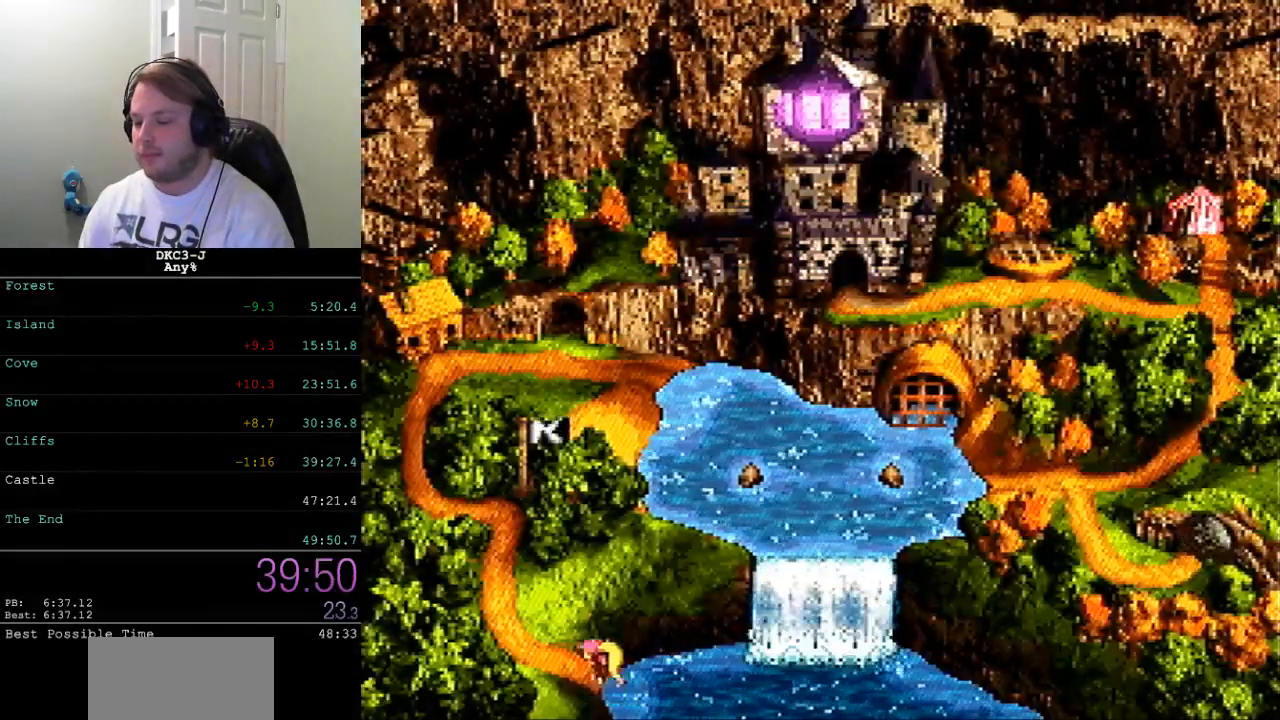
{"buttons": ["B"], "events": [[167, "Y", "up"], [217, "DPAD_LEFT", "up"], [250, "DPAD_UP", "up"], [367, "B", "down"], [417, "B", "up"], [500, "B", "down"]]}
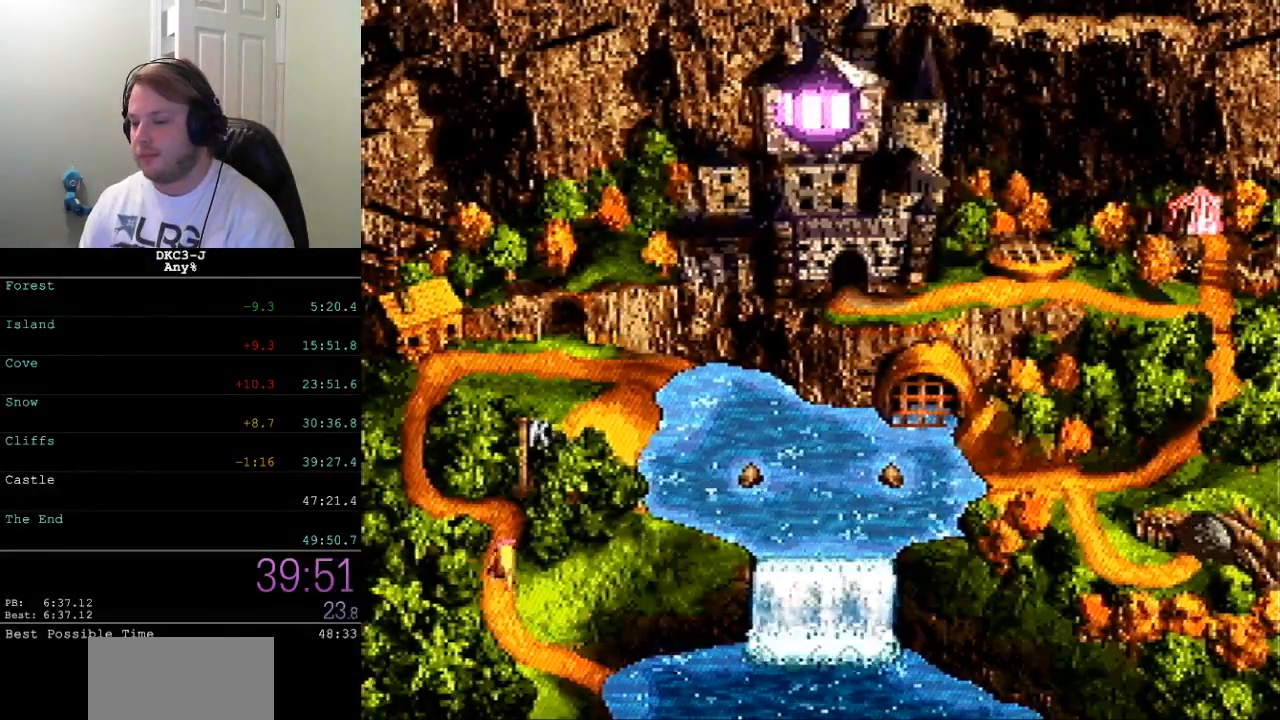
{"buttons": ["B"], "events": [[33, "B", "up"], [100, "B", "down"], [183, "B", "up"], [250, "B", "down"], [300, "B", "up"], [383, "B", "down"], [433, "B", "up"], [500, "B", "down"]]}
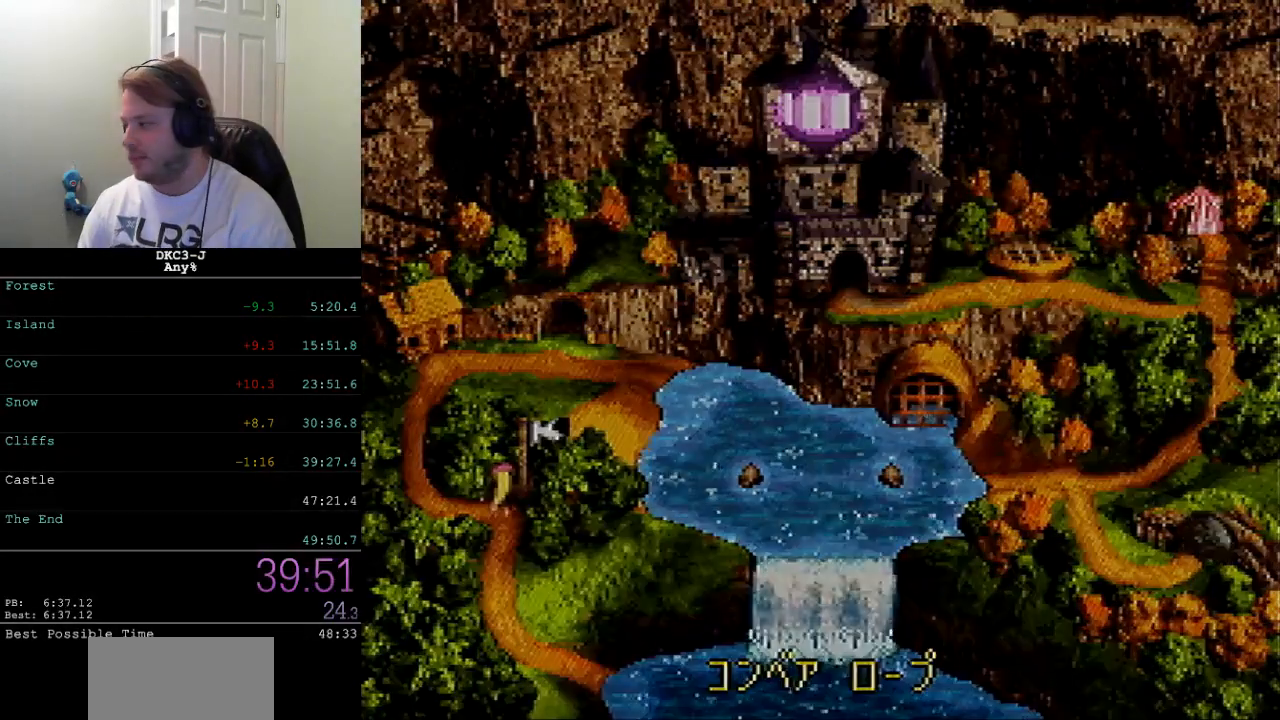
{"buttons": [], "events": [[67, "B", "up"], [133, "B", "down"], [183, "B", "up"]]}
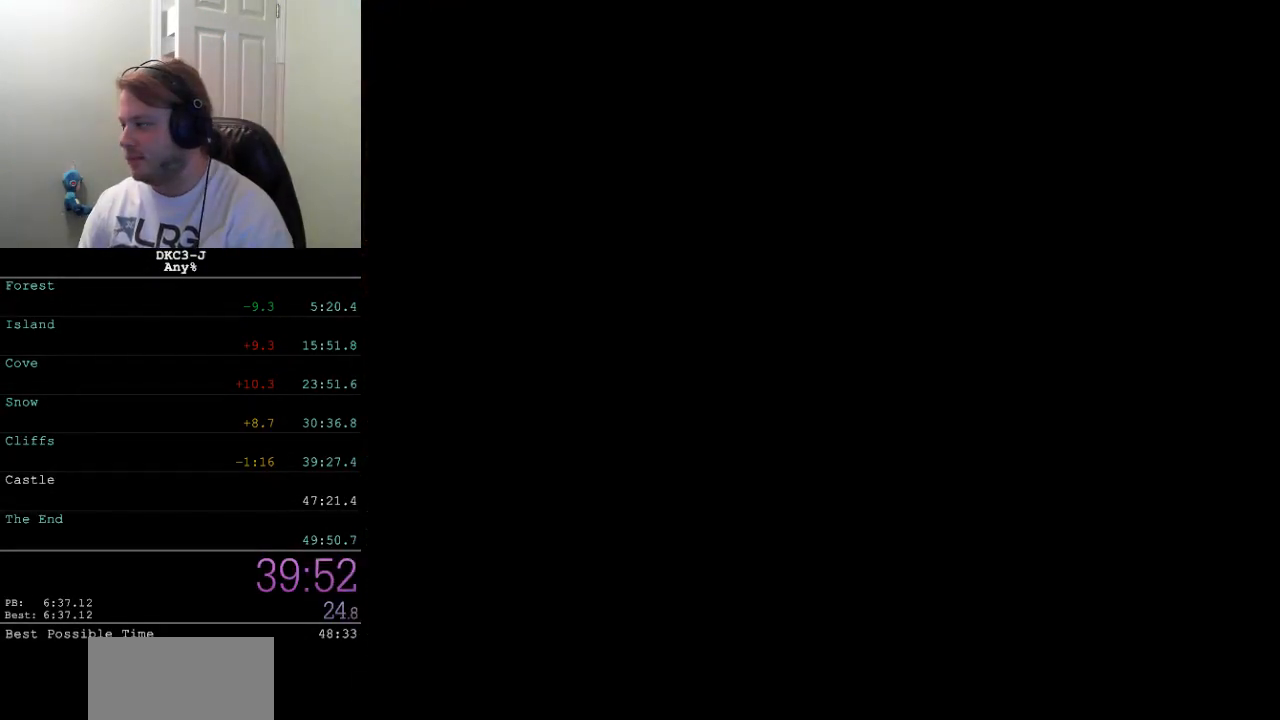
{"buttons": [], "events": []}
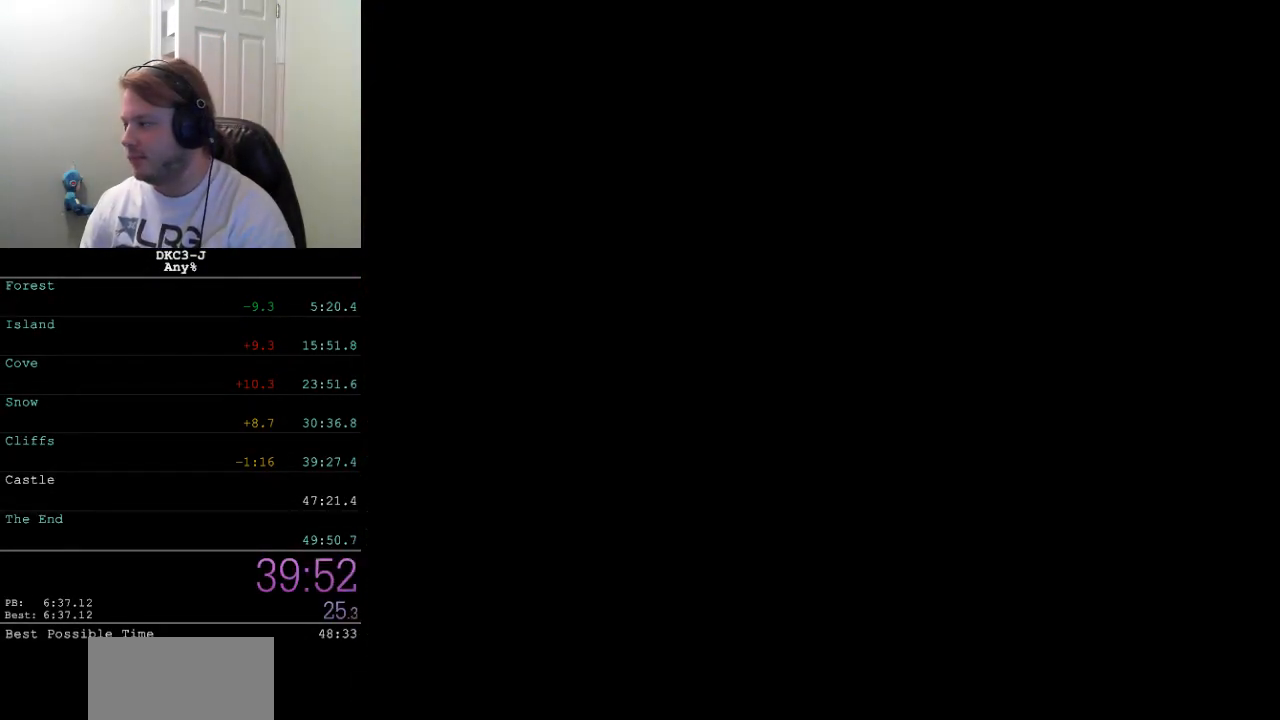
{"buttons": [], "events": []}
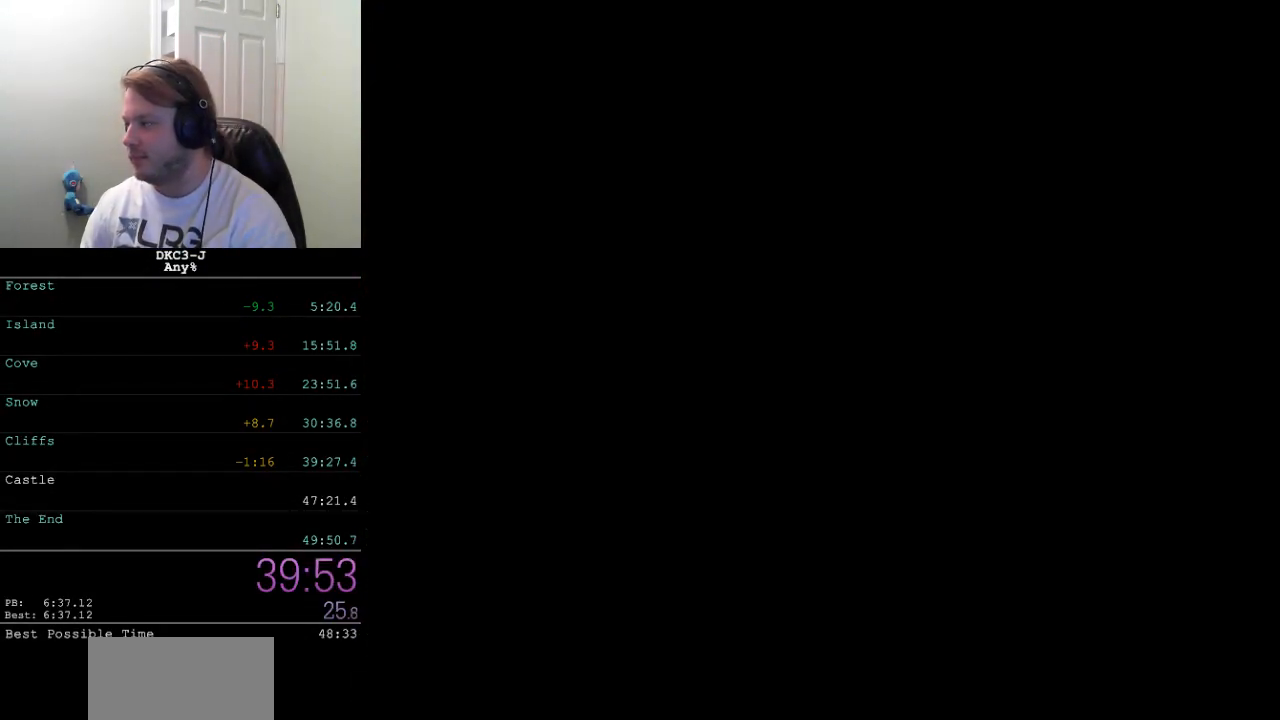
{"buttons": [], "events": []}
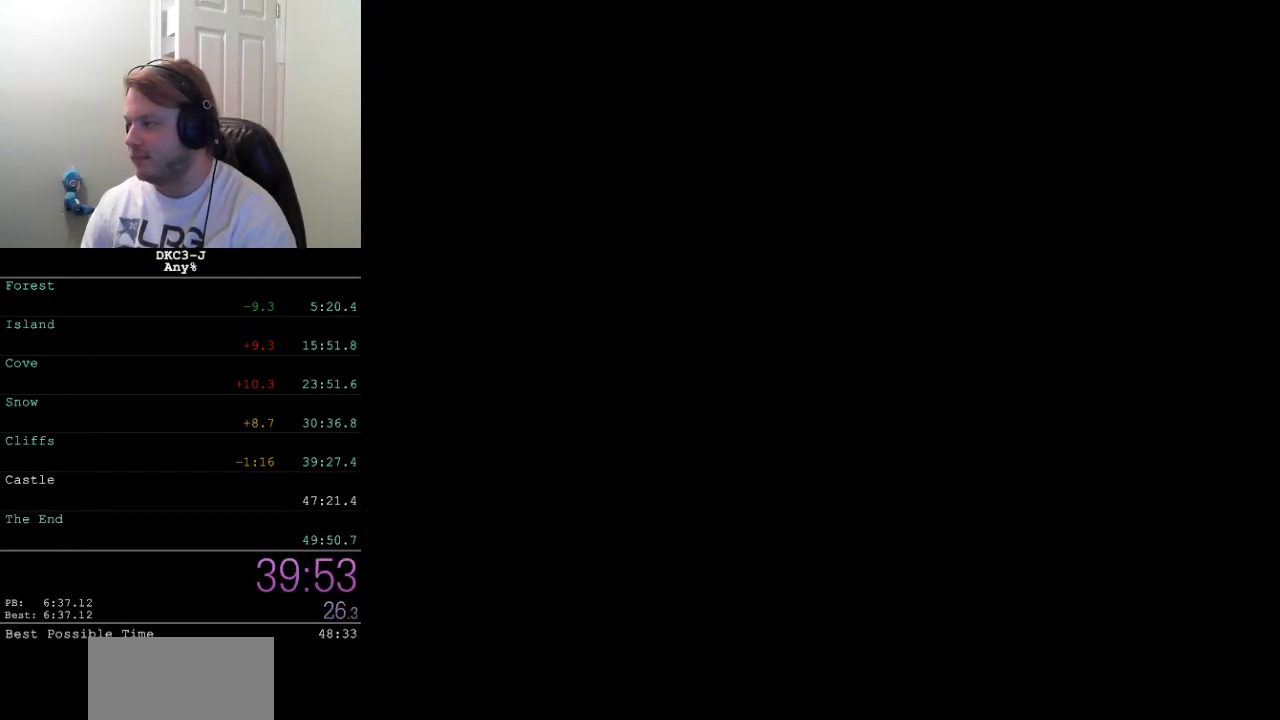
{"buttons": [], "events": []}
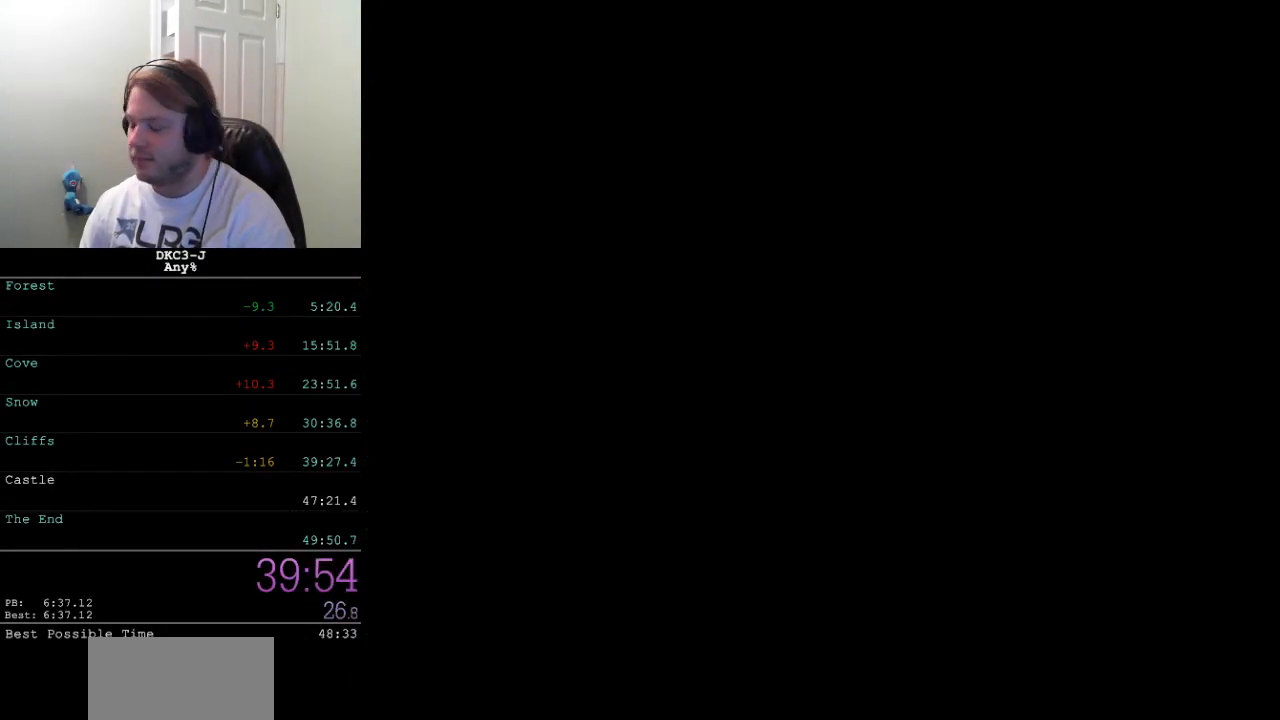
{"buttons": ["Y", "DPAD_RIGHT"], "events": [[317, "DPAD_RIGHT", "down"], [317, "Y", "down"]]}
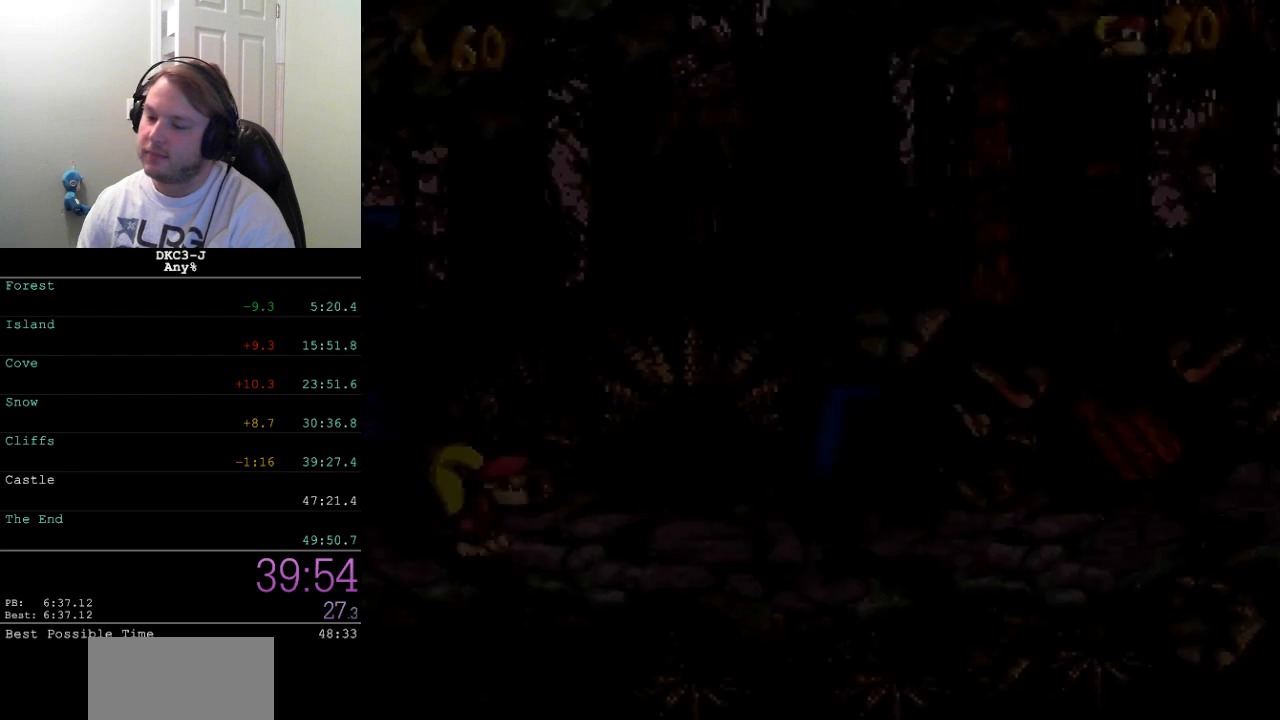
{"buttons": ["Y", "DPAD_RIGHT"], "events": []}
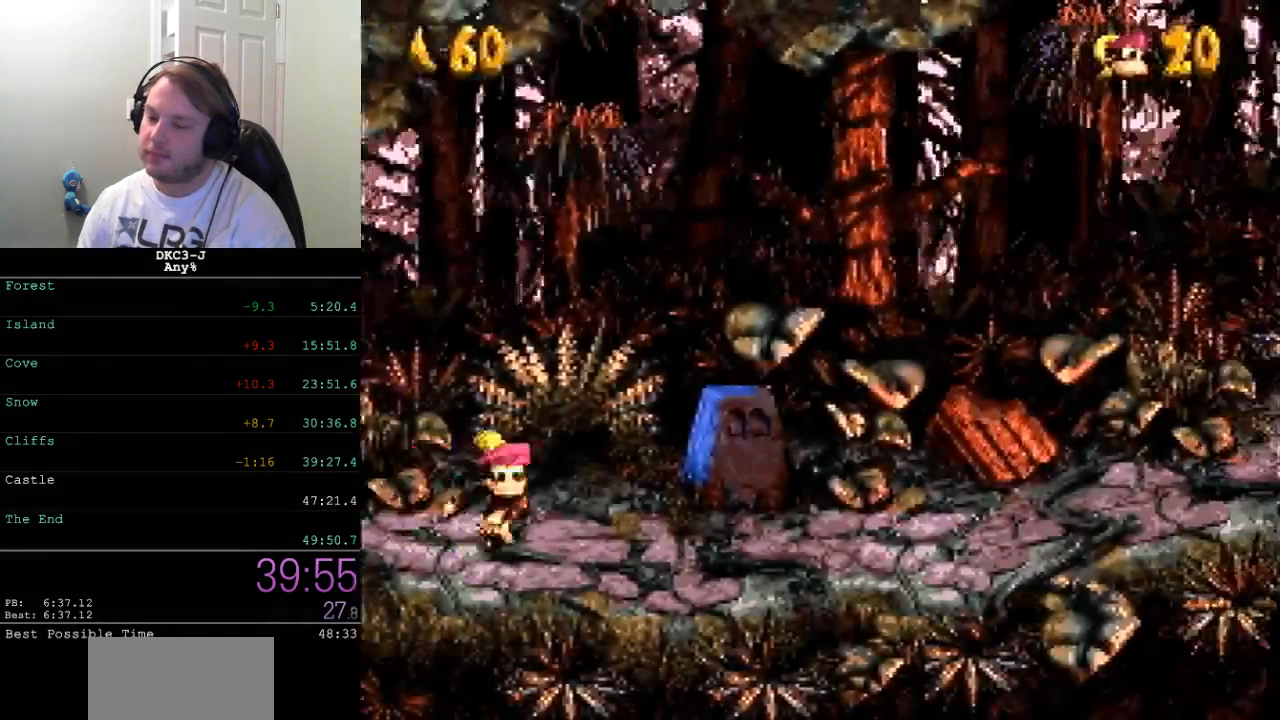
{"buttons": ["Y", "DPAD_RIGHT"], "events": [[350, "Y", "up"], [400, "Y", "down"]]}
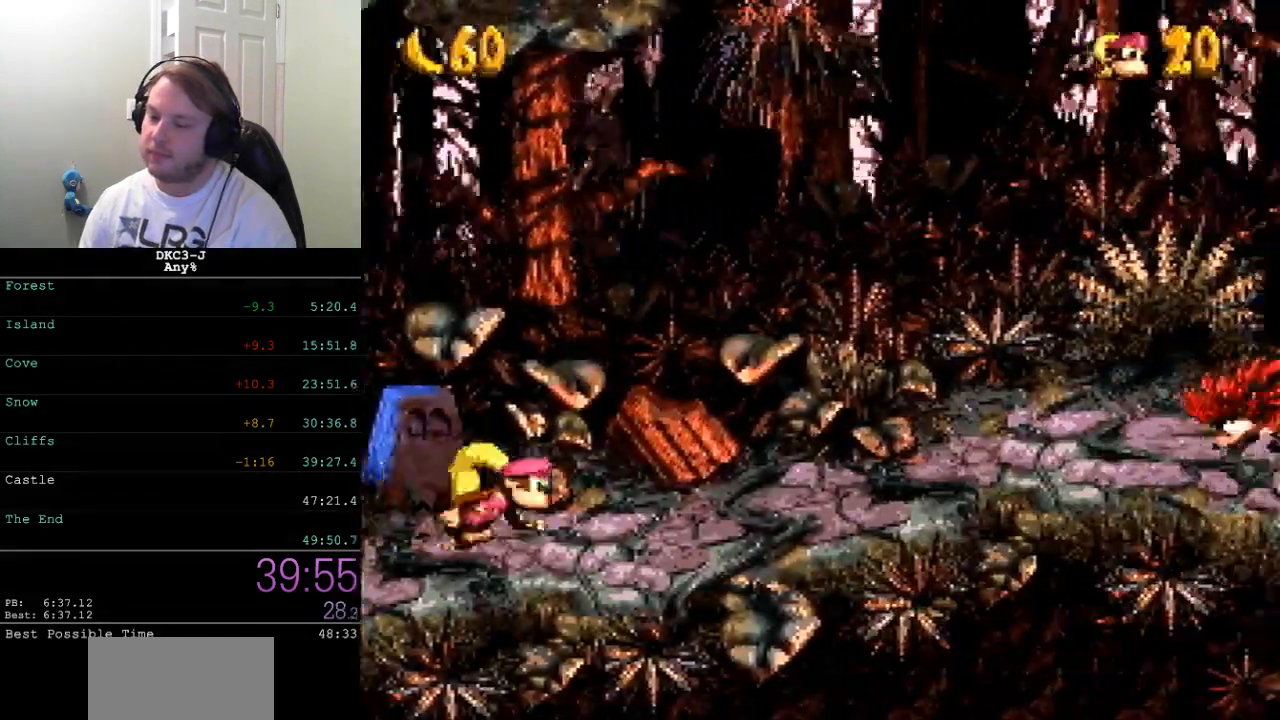
{"buttons": ["Y", "DPAD_RIGHT"], "events": [[233, "B", "down"], [400, "B", "up"]]}